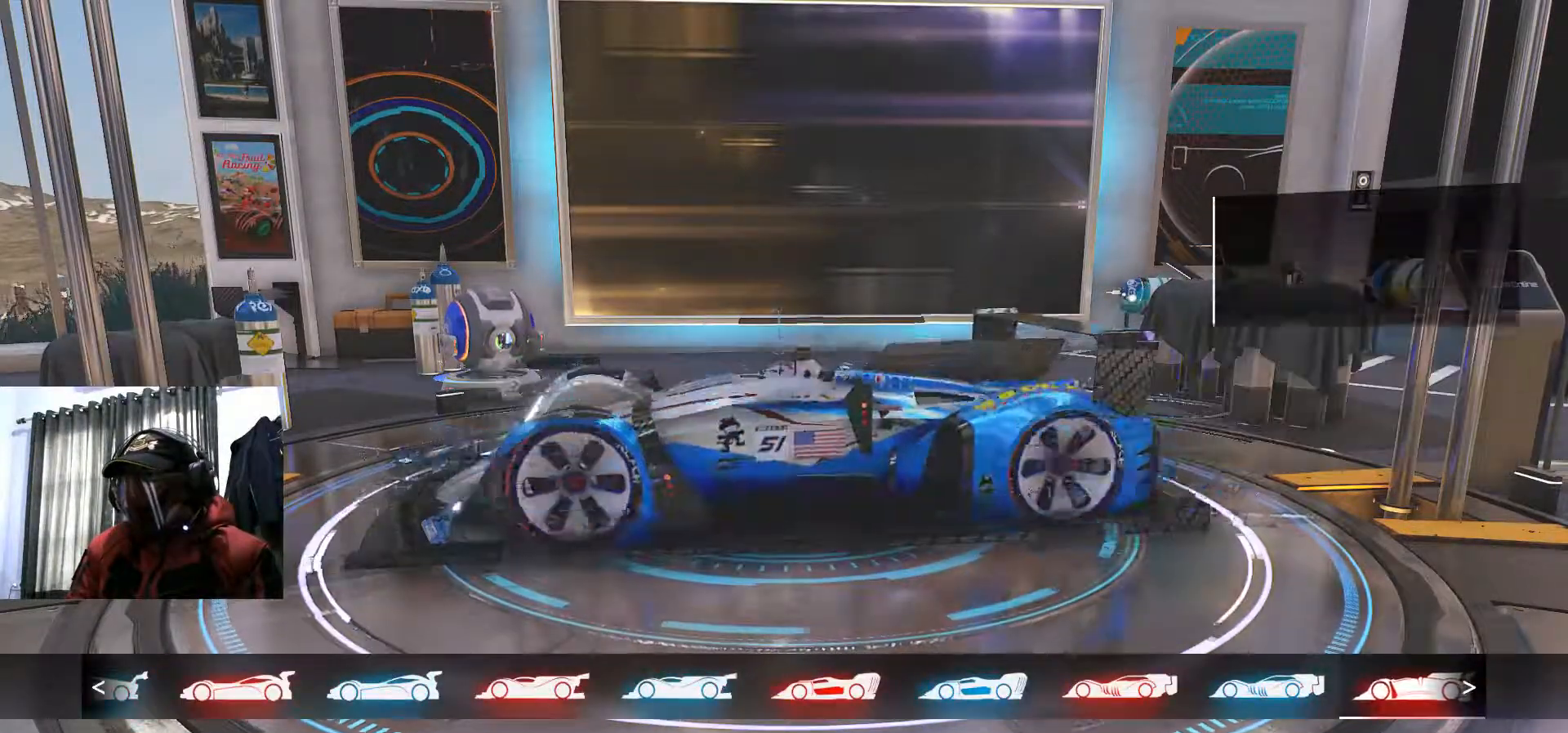
Gameplay with a controller (Xbox layout); each line is a JSON object with the inputs held at the frame after it. "events" lists button and stick changes between this image and that frame as [ms after this image, input, new state], when the widget could be followed in between. Not read: HOME L3 R3 SELECT START.
{"buttons": ["DPAD_RIGHT"], "left_stick": "center", "right_stick": "center", "events": [[100, "DPAD_RIGHT", "down"], [184, "DPAD_RIGHT", "up"], [284, "DPAD_RIGHT", "down"], [384, "DPAD_RIGHT", "up"], [484, "DPAD_RIGHT", "down"]]}
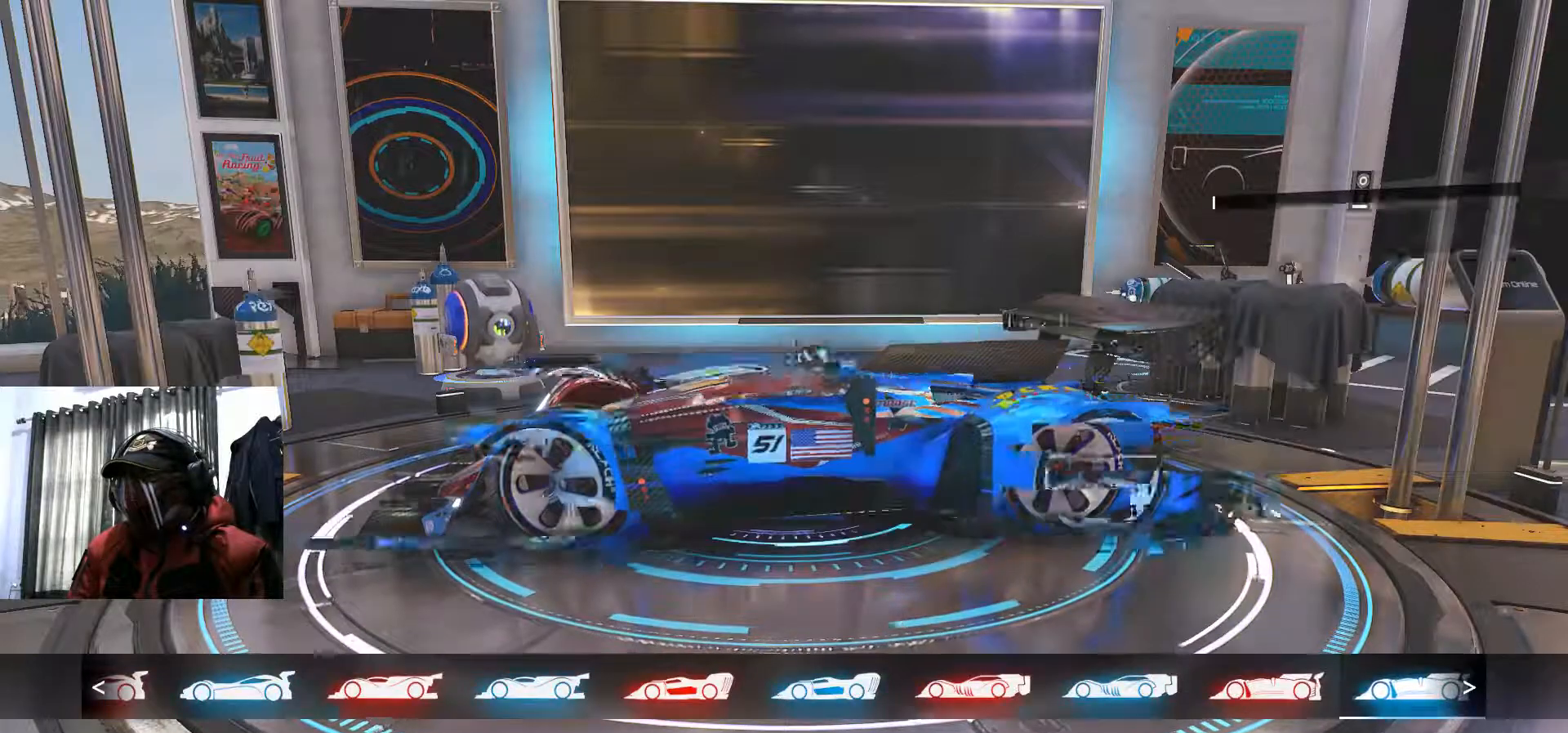
{"buttons": [], "left_stick": "center", "right_stick": "center", "events": [[100, "DPAD_RIGHT", "up"]]}
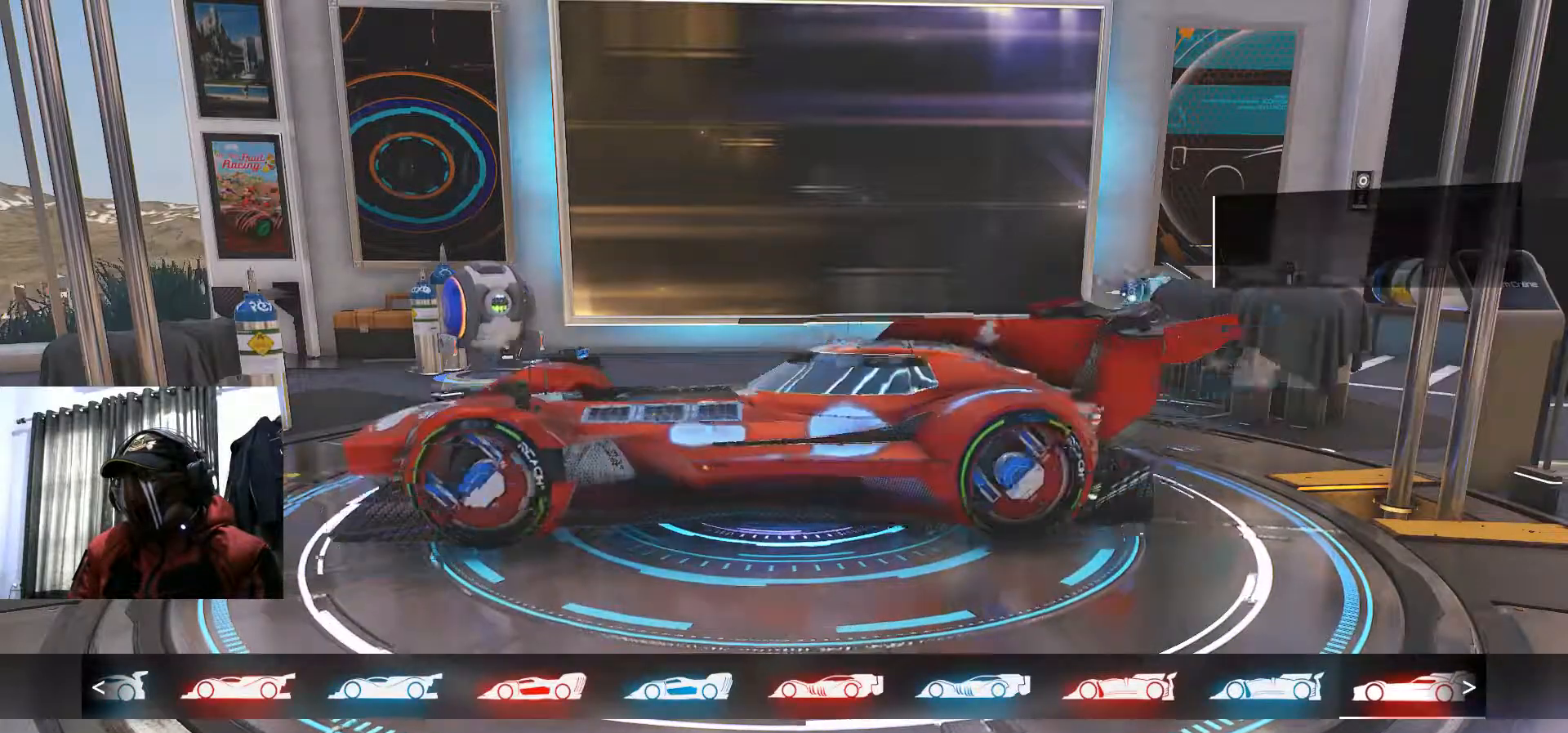
{"buttons": ["DPAD_LEFT"], "left_stick": "center", "right_stick": "center", "events": [[484, "DPAD_LEFT", "down"]]}
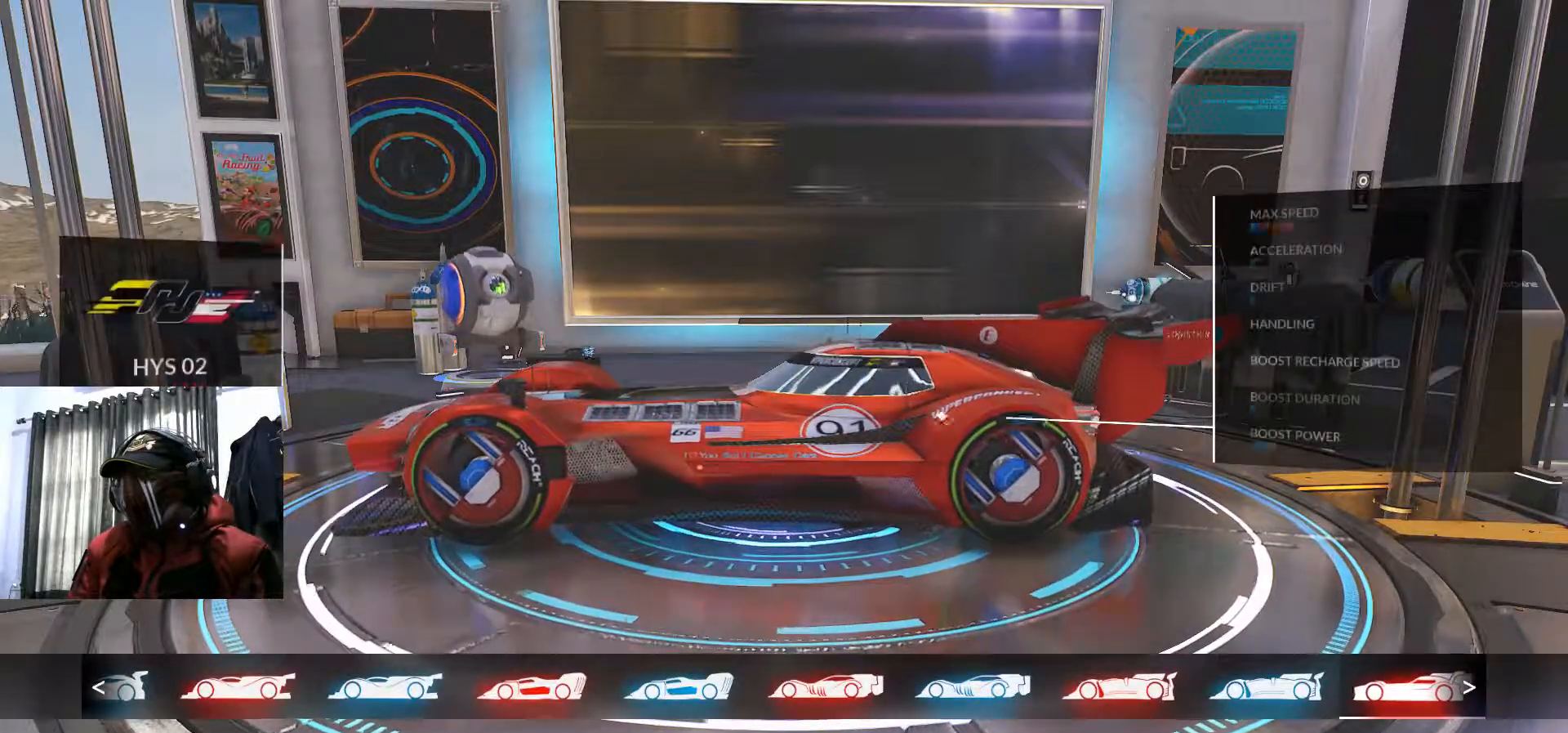
{"buttons": [], "left_stick": "center", "right_stick": "center", "events": [[83, "DPAD_LEFT", "up"]]}
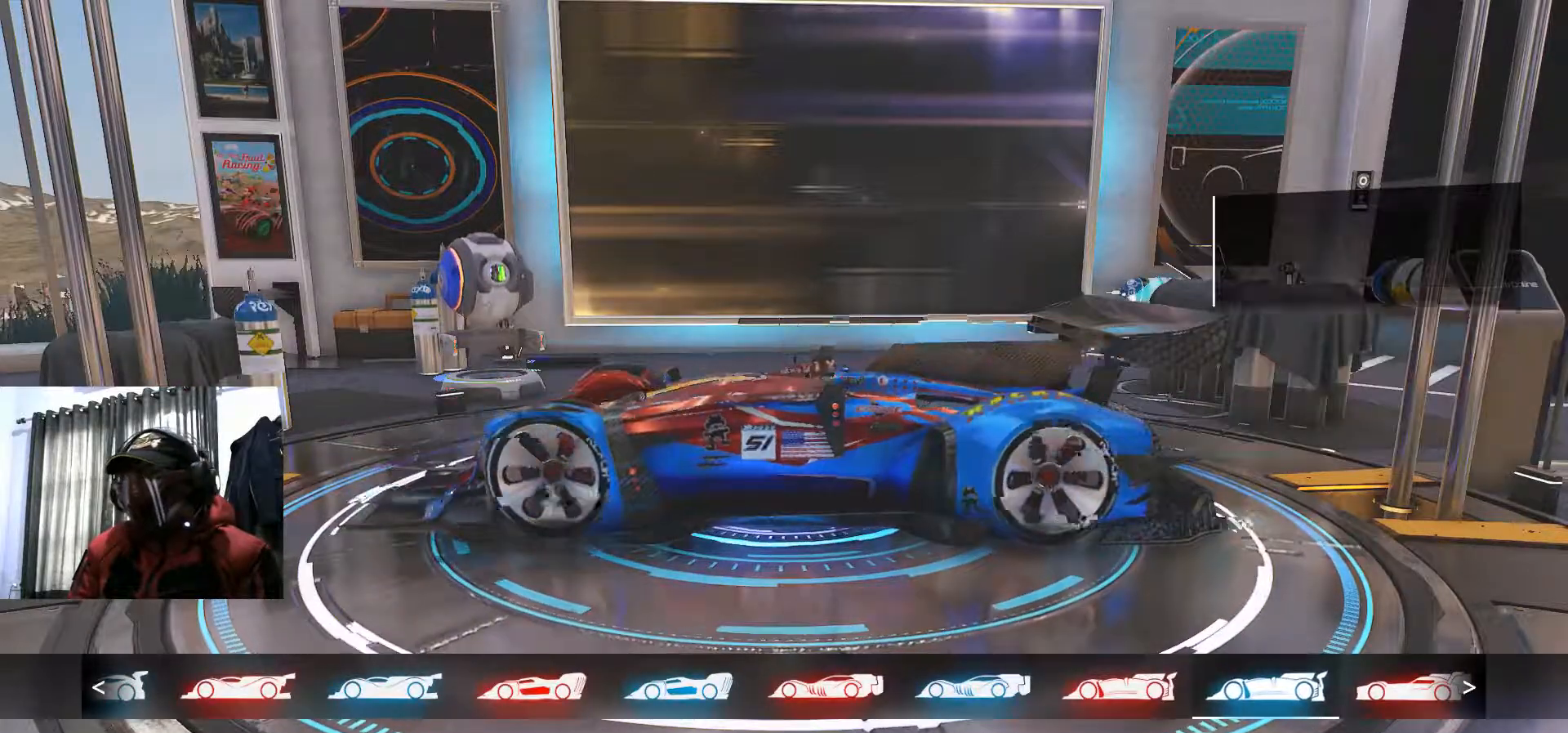
{"buttons": [], "left_stick": "center", "right_stick": "center", "events": []}
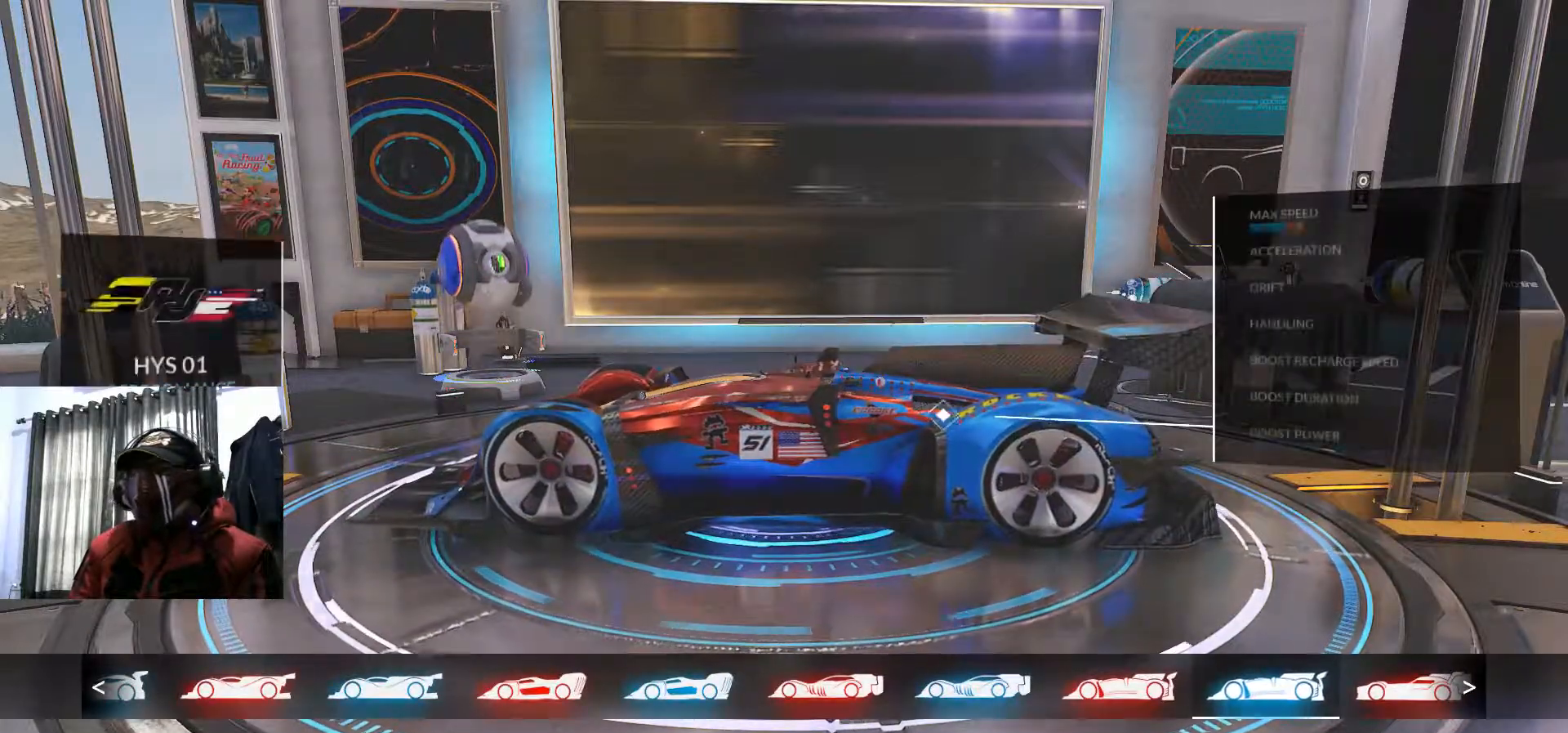
{"buttons": [], "left_stick": "center", "right_stick": "center", "events": []}
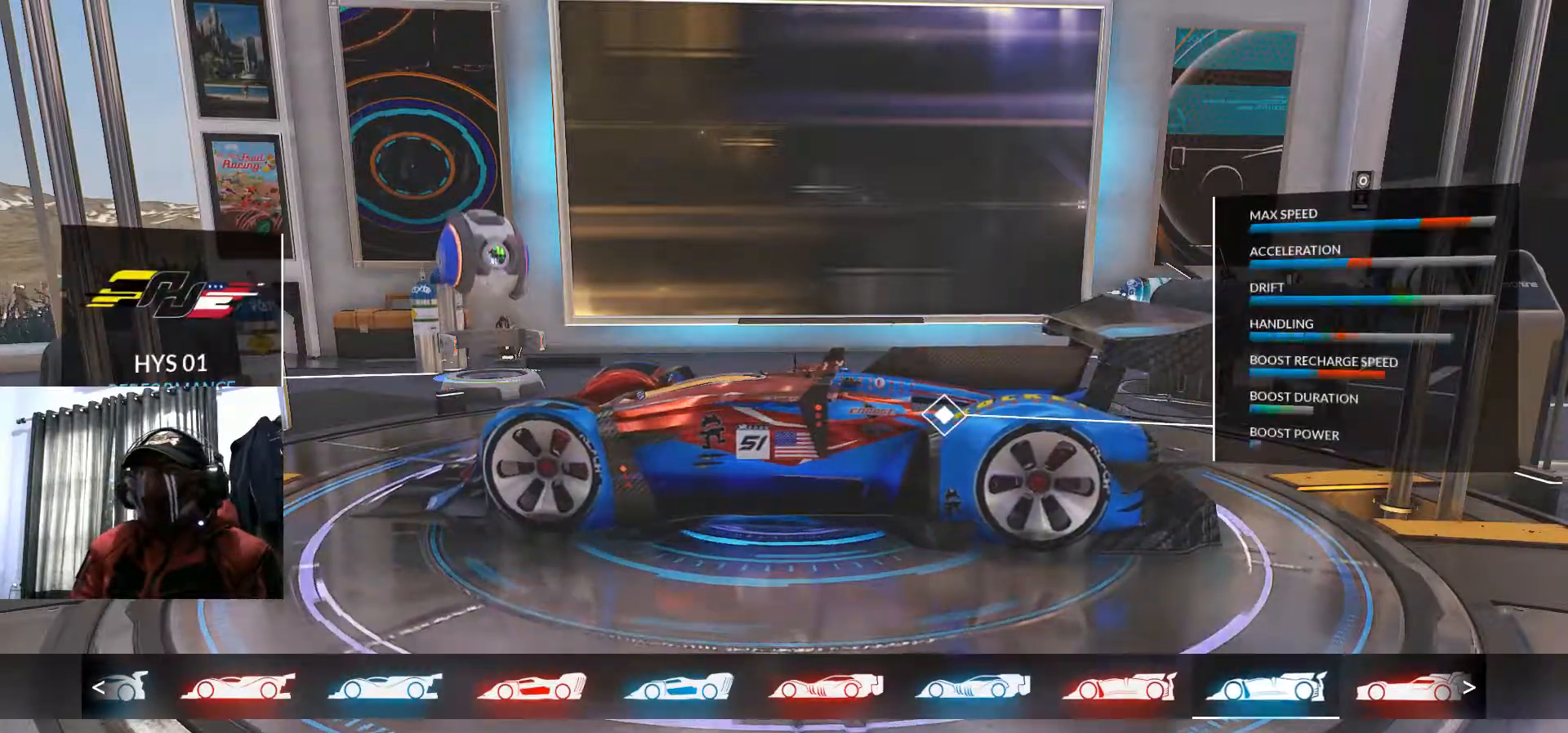
{"buttons": [], "left_stick": "center", "right_stick": "center", "events": []}
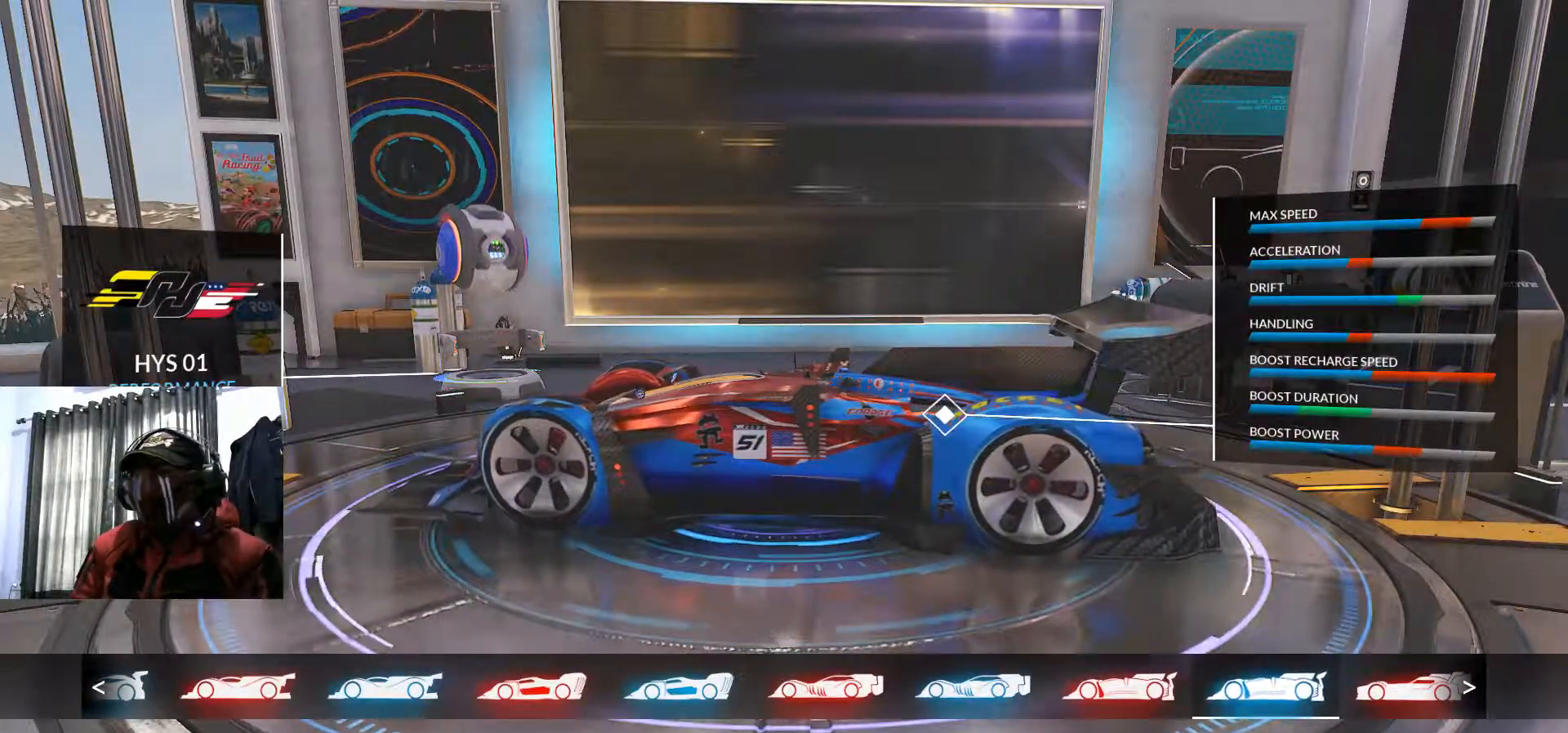
{"buttons": [], "left_stick": "center", "right_stick": "center", "events": []}
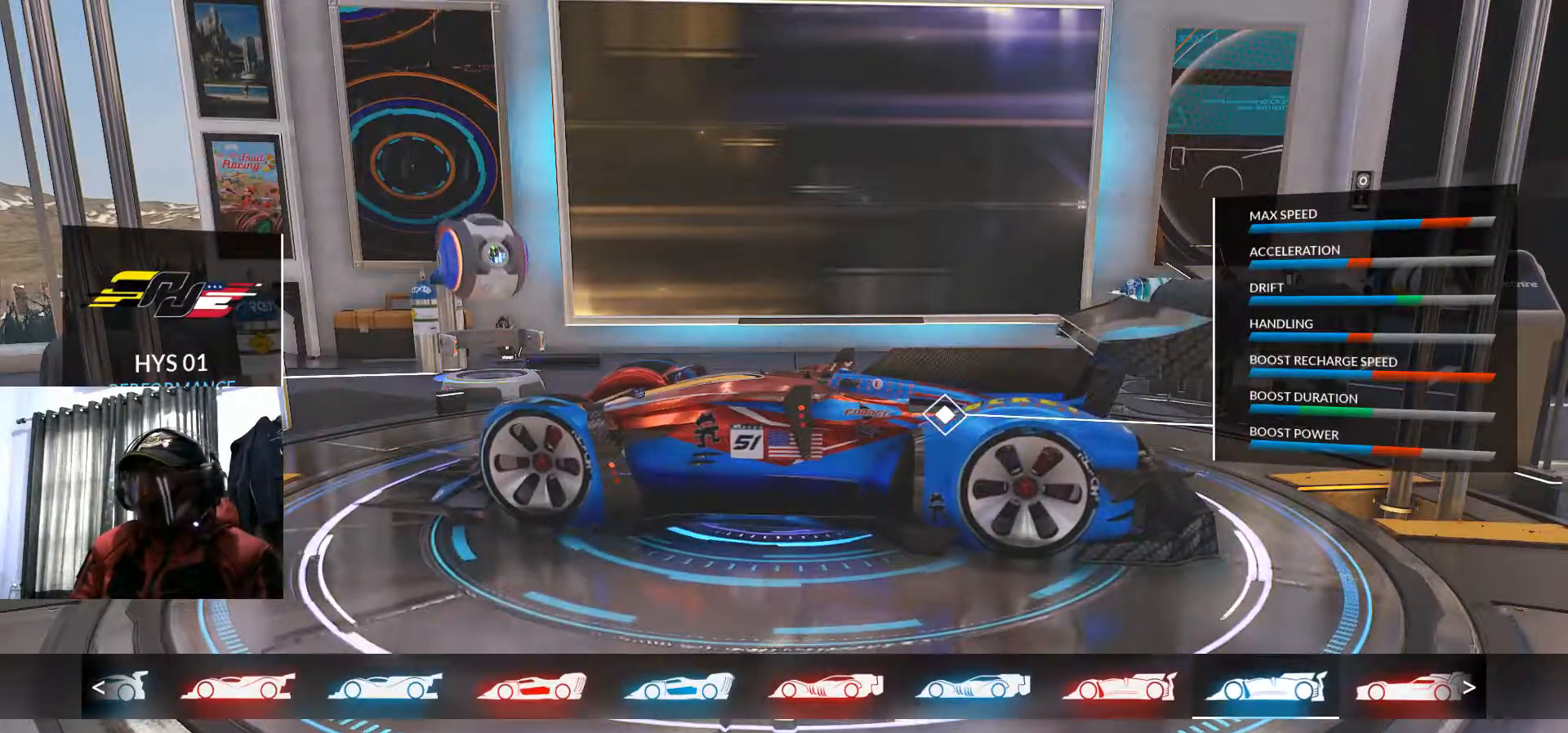
{"buttons": [], "left_stick": "center", "right_stick": "center", "events": [[200, "DPAD_RIGHT", "down"], [484, "DPAD_RIGHT", "up"]]}
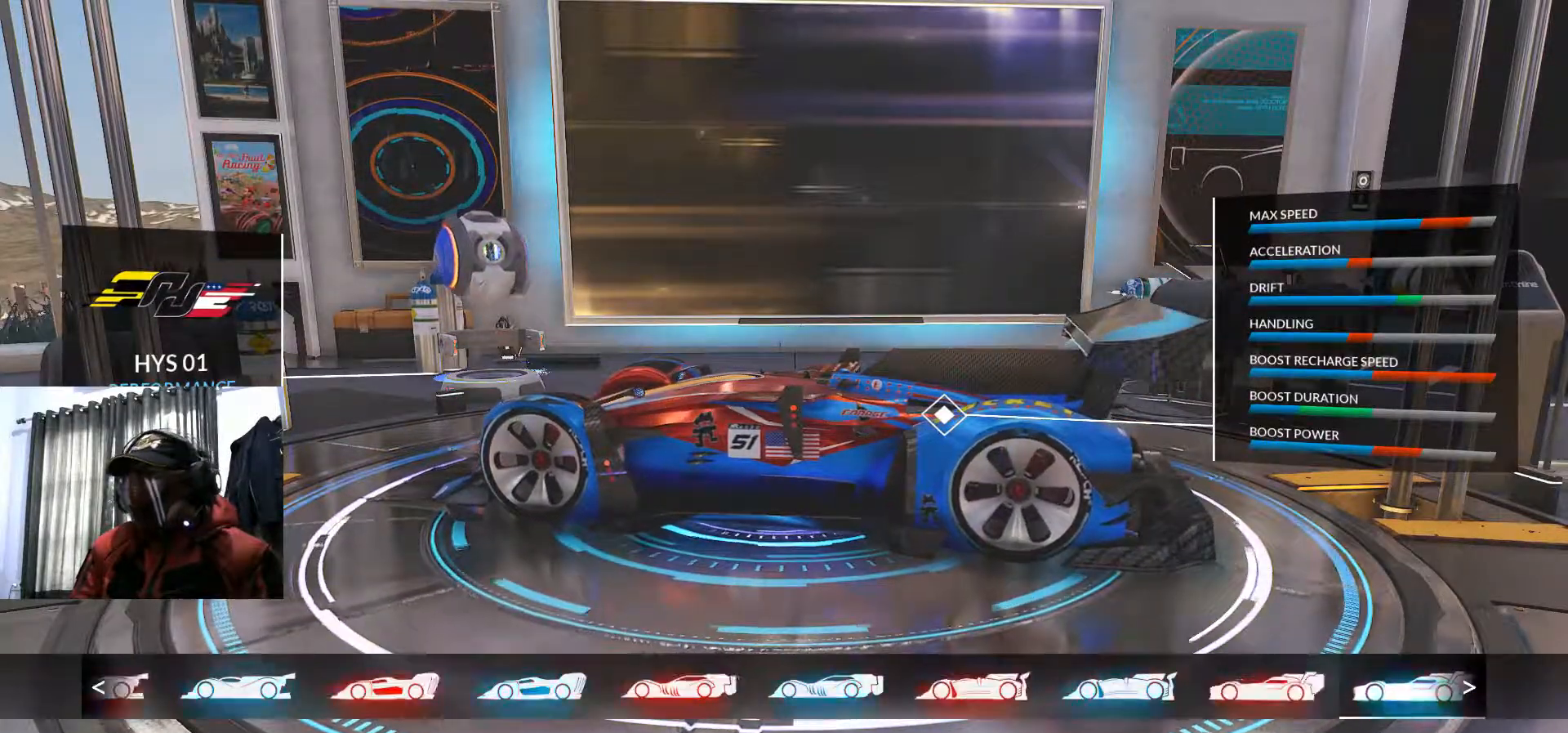
{"buttons": [], "left_stick": "center", "right_stick": "center", "events": [[283, "DPAD_RIGHT", "down"], [400, "DPAD_RIGHT", "up"]]}
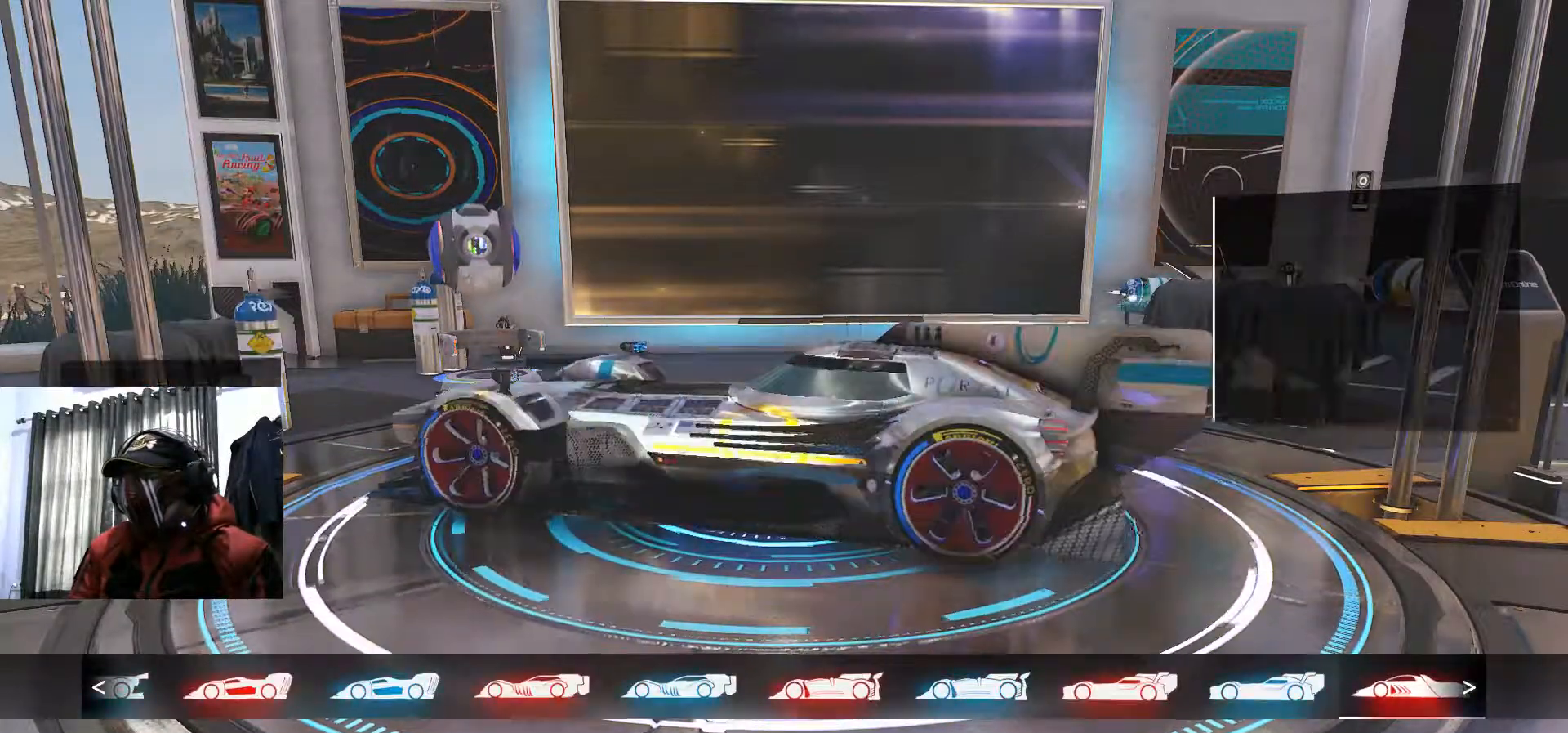
{"buttons": [], "left_stick": "center", "right_stick": "center", "events": []}
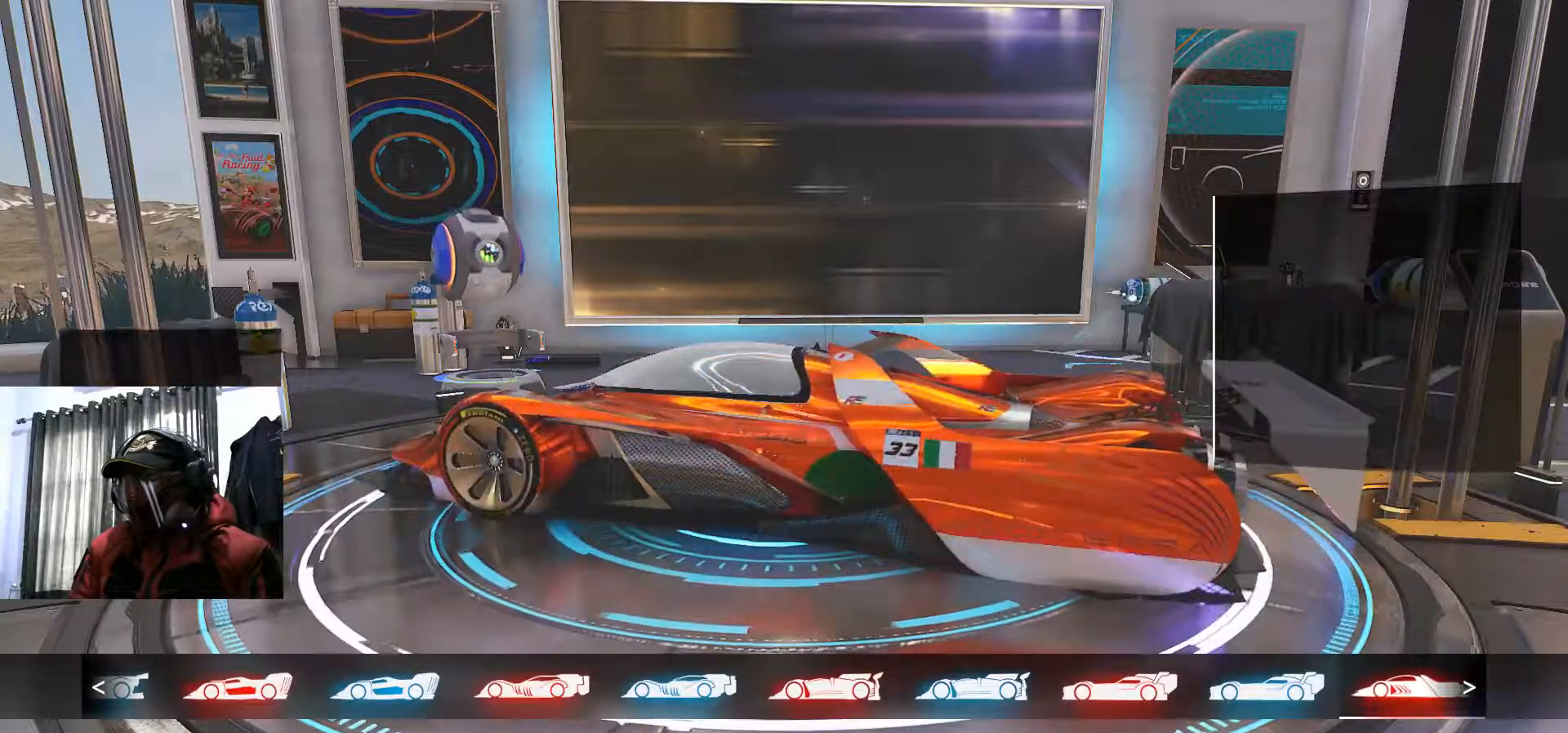
{"buttons": ["DPAD_LEFT"], "left_stick": "center", "right_stick": "center", "events": [[150, "DPAD_LEFT", "down"], [233, "DPAD_LEFT", "up"], [317, "DPAD_LEFT", "down"], [400, "DPAD_LEFT", "up"], [467, "DPAD_LEFT", "down"]]}
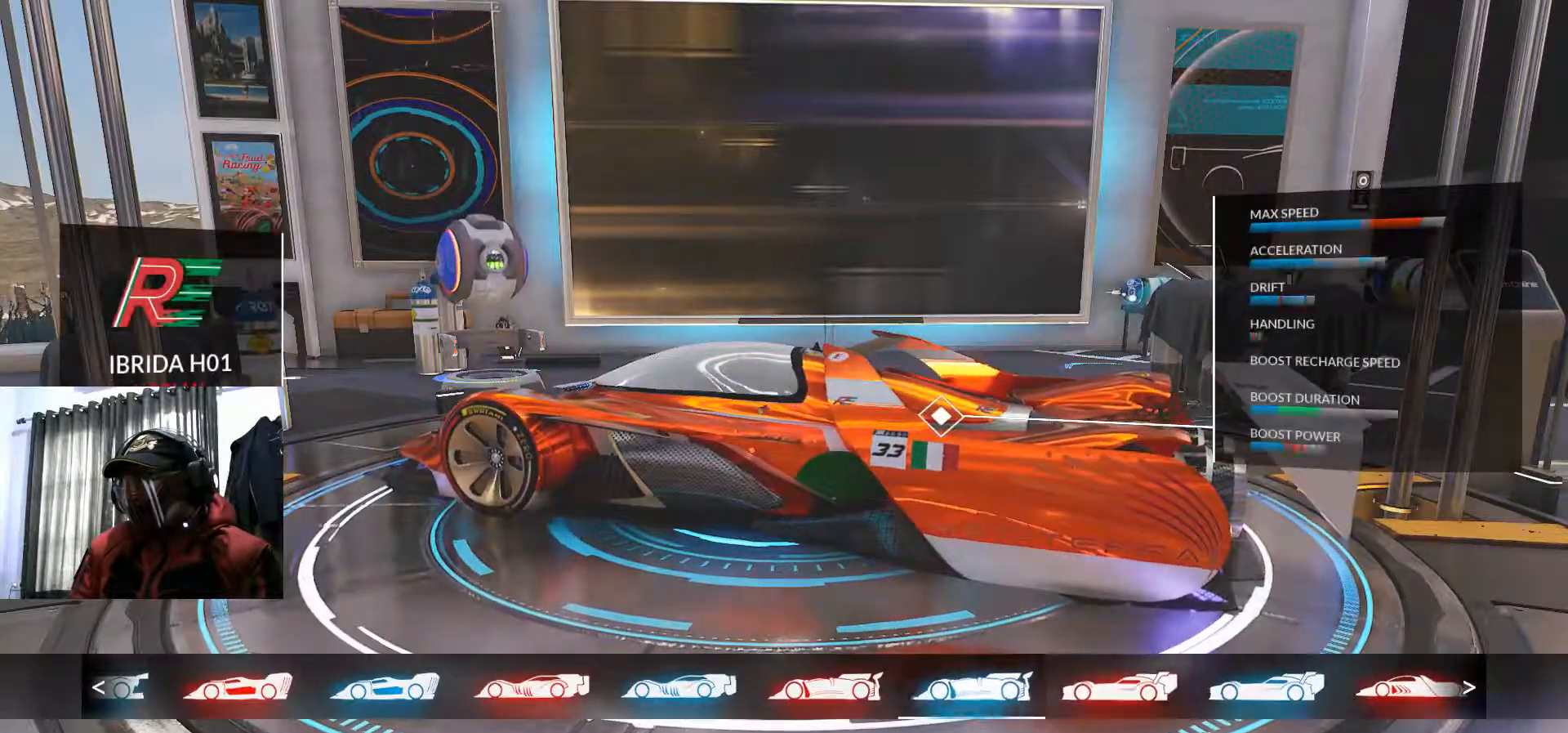
{"buttons": [], "left_stick": "center", "right_stick": "center", "events": [[234, "DPAD_LEFT", "up"]]}
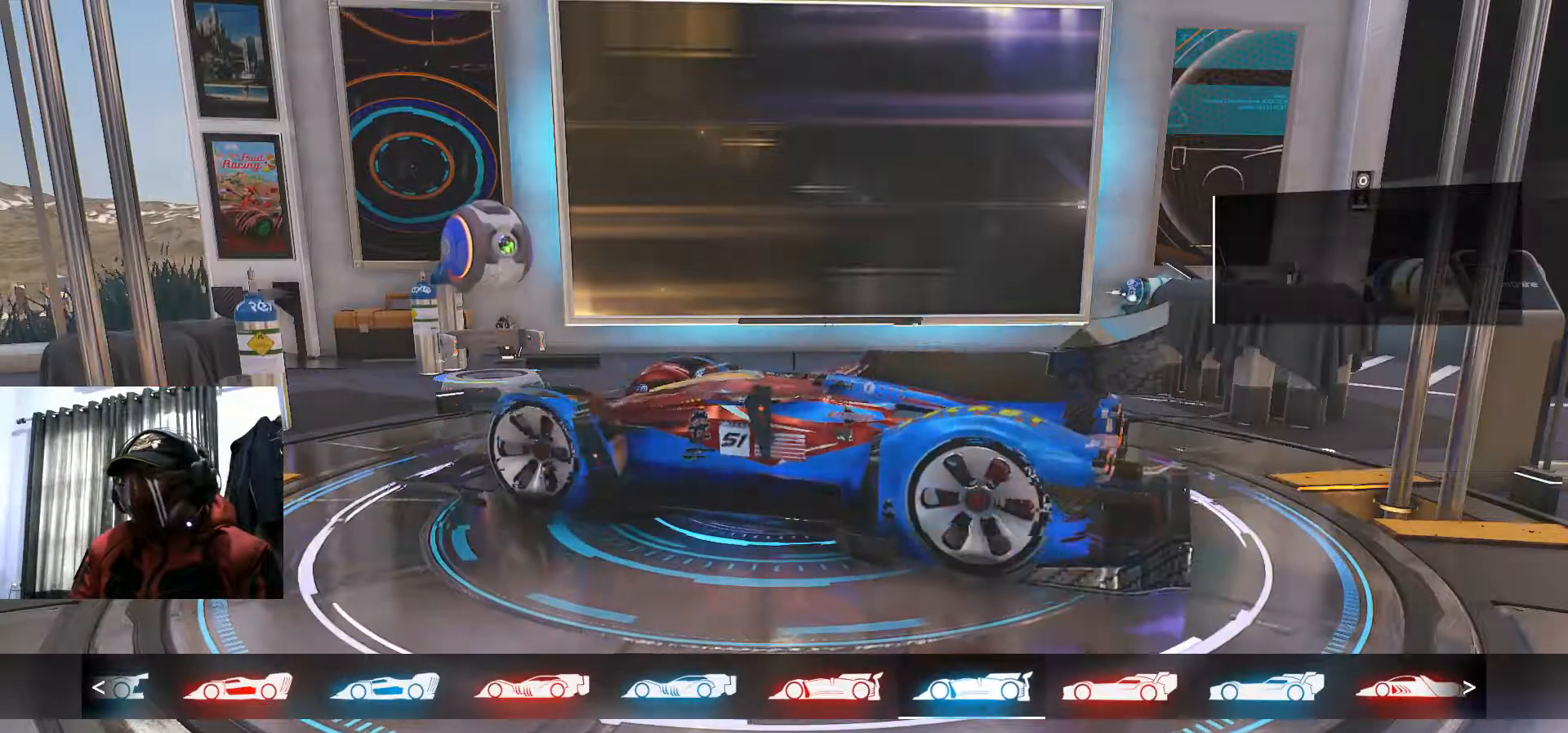
{"buttons": [], "left_stick": "center", "right_stick": "center", "events": []}
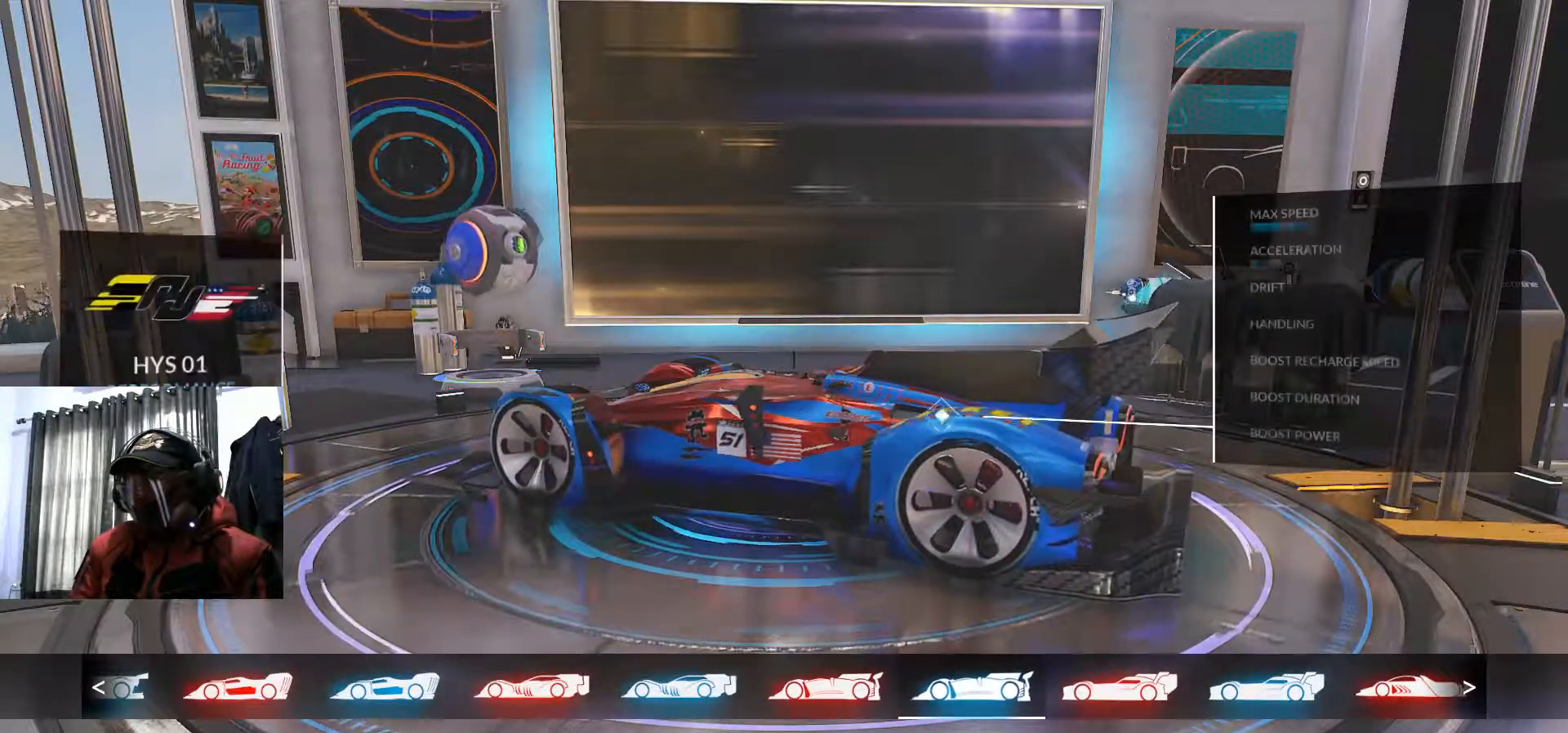
{"buttons": [], "left_stick": "center", "right_stick": "center", "events": [[84, "A", "down"], [184, "A", "up"]]}
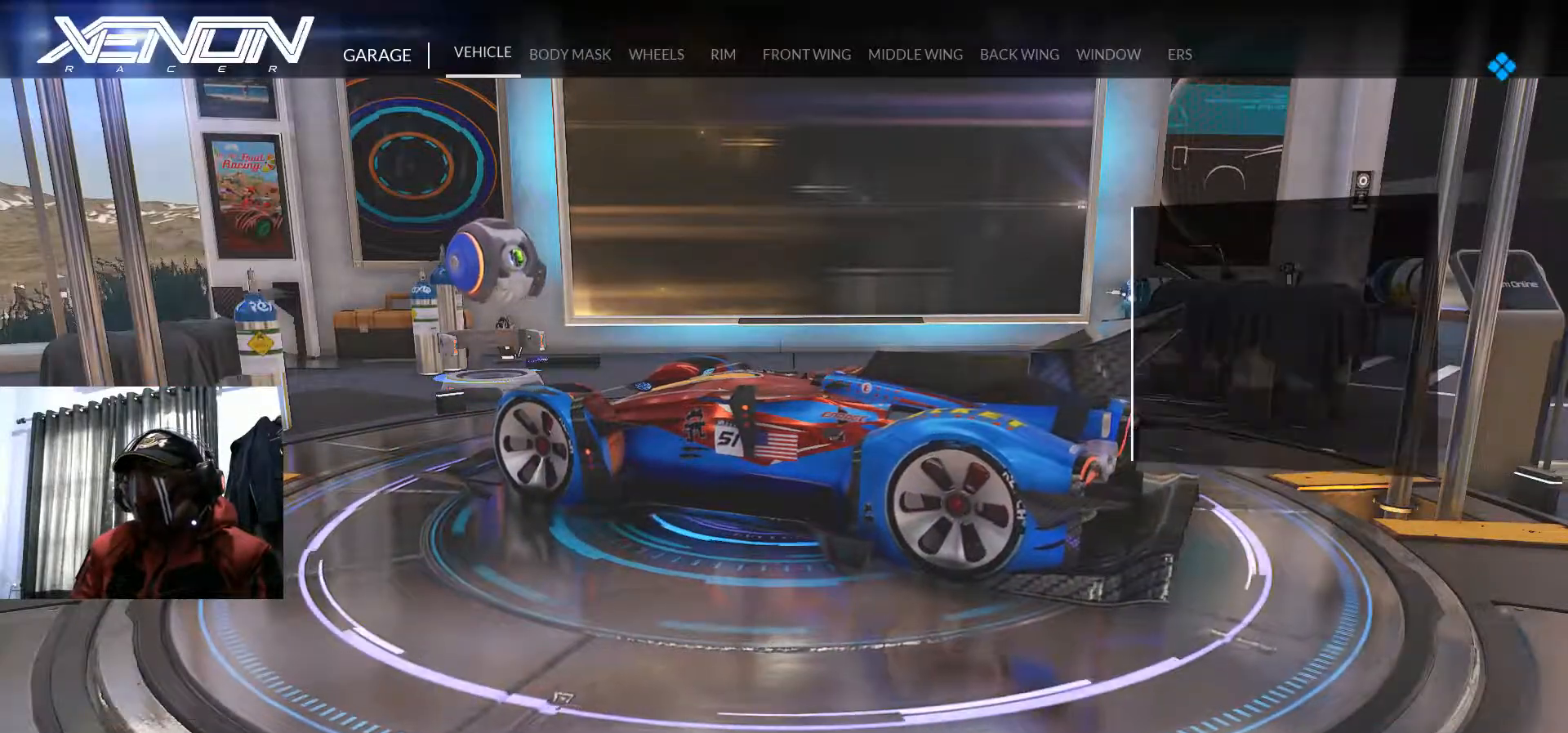
{"buttons": [], "left_stick": "center", "right_stick": "center", "events": [[267, "DPAD_RIGHT", "down"], [383, "DPAD_RIGHT", "up"]]}
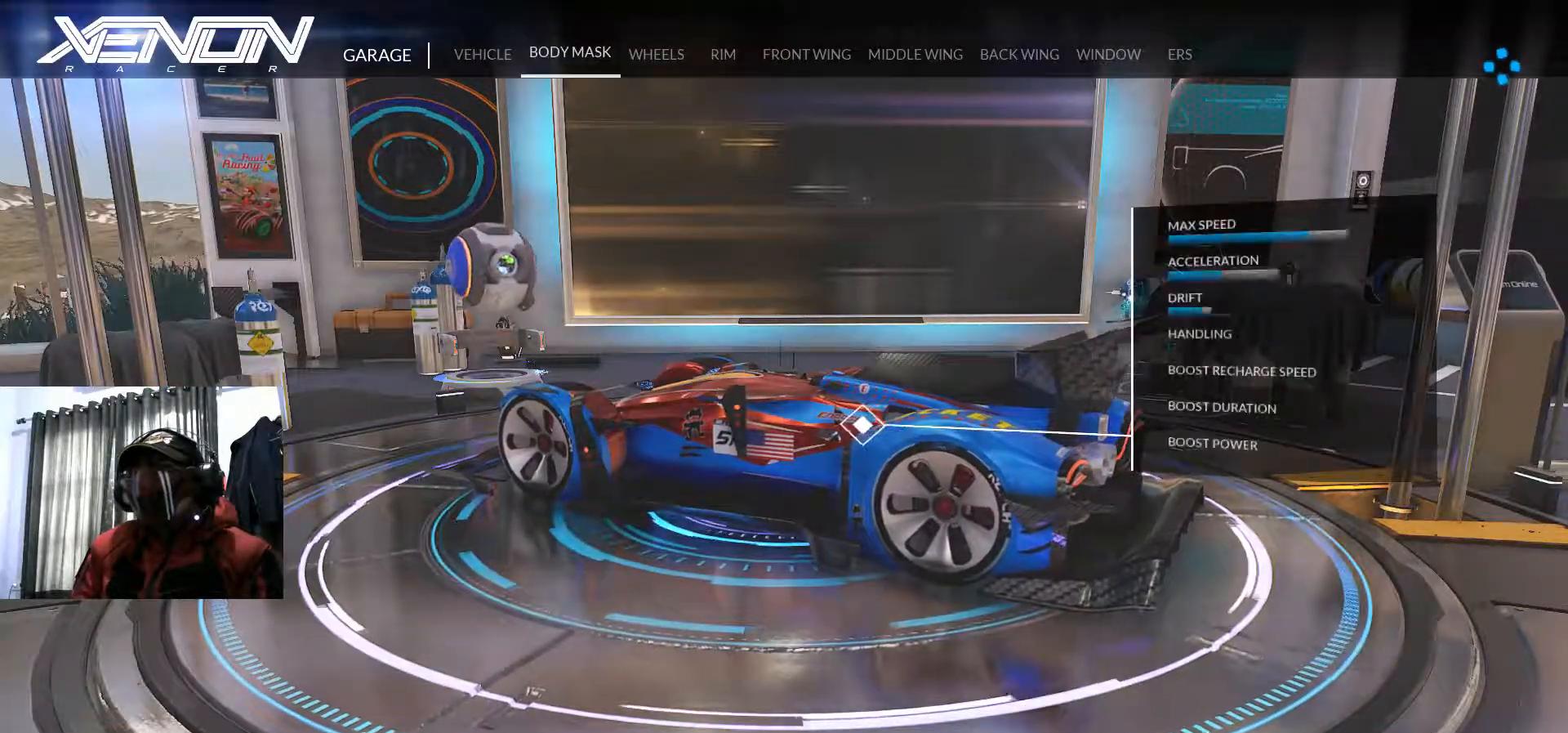
{"buttons": [], "left_stick": "center", "right_stick": "center", "events": [[384, "A", "down"], [501, "A", "up"]]}
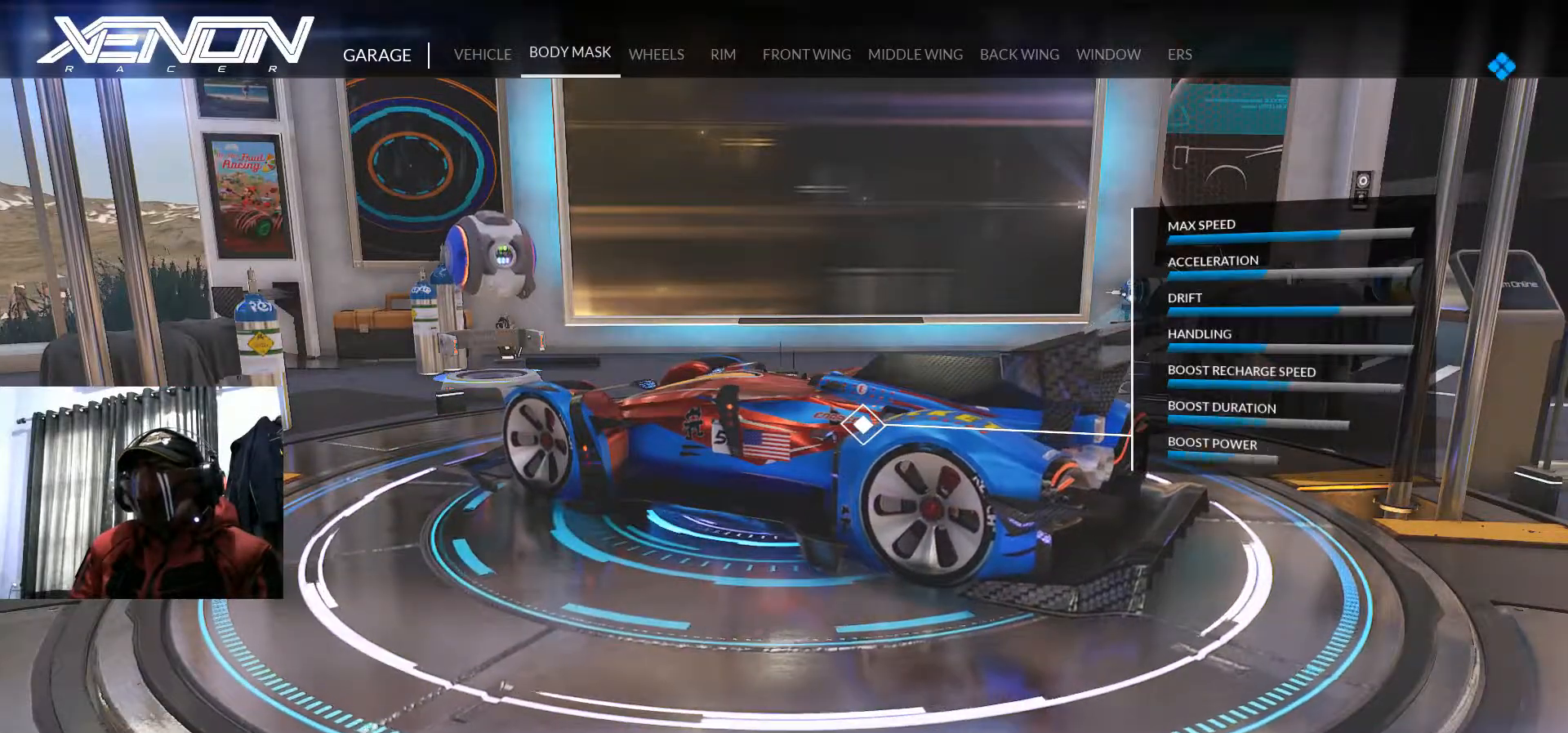
{"buttons": [], "left_stick": "center", "right_stick": "center"}
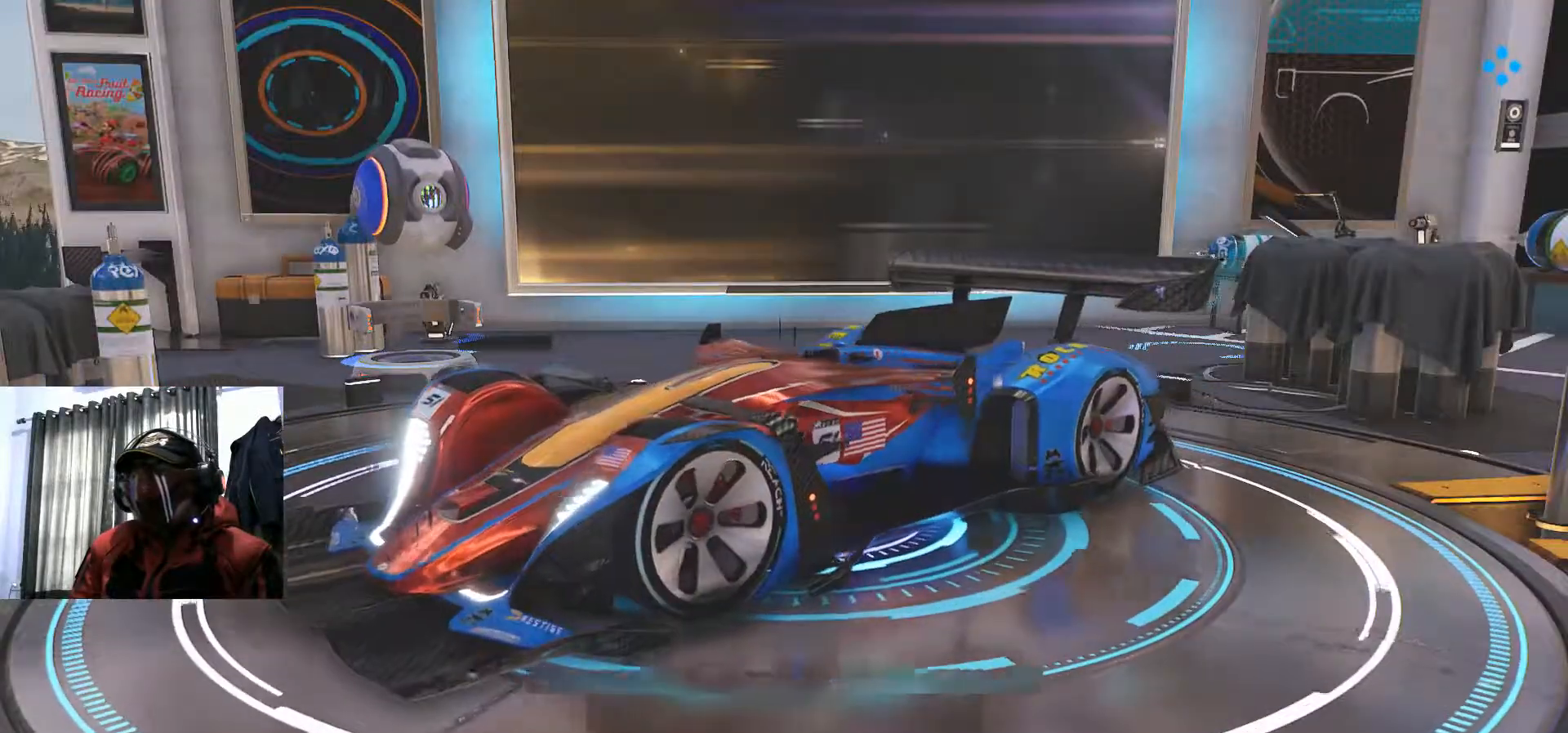
{"buttons": [], "left_stick": "center", "right_stick": "center", "events": []}
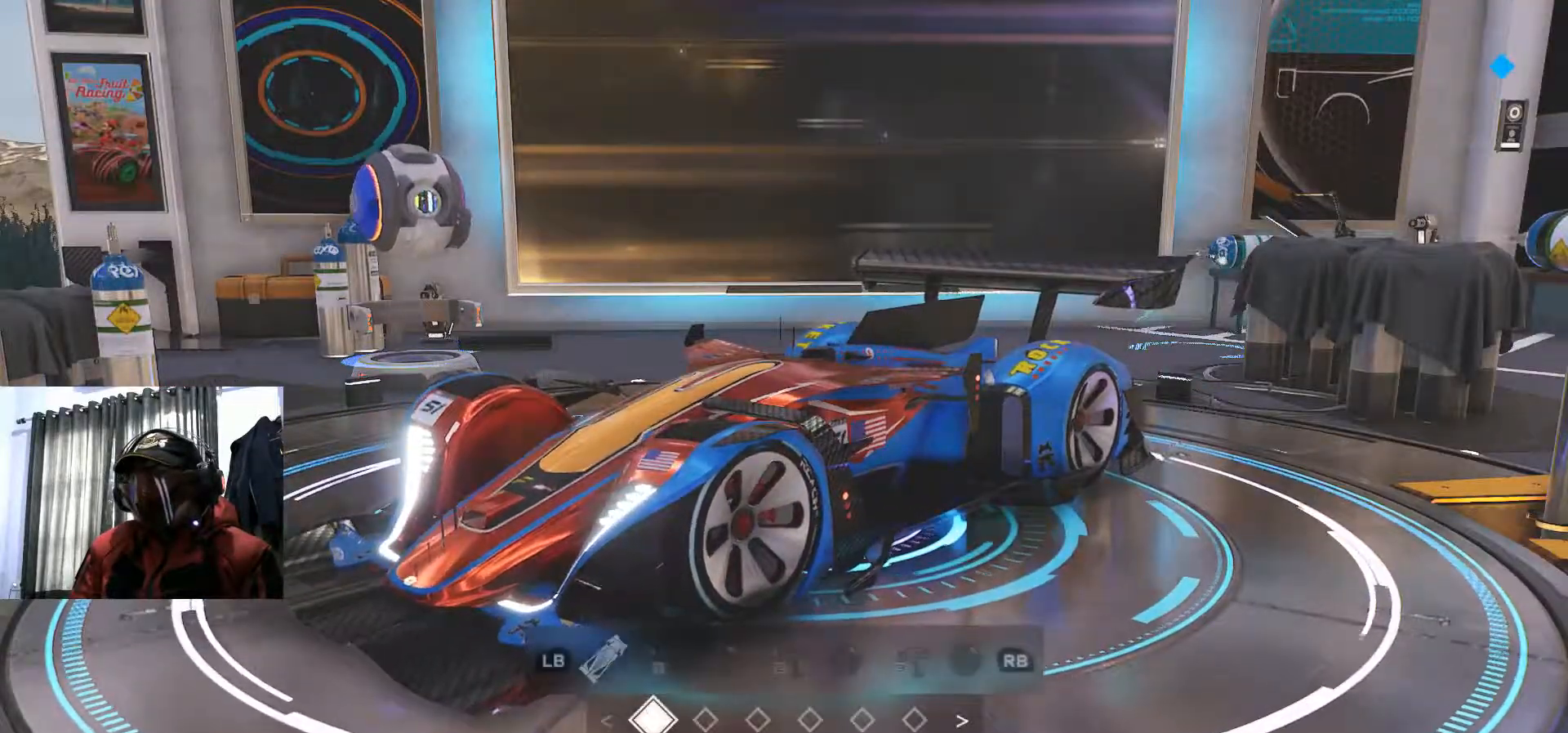
{"buttons": [], "left_stick": "center", "right_stick": "center", "events": []}
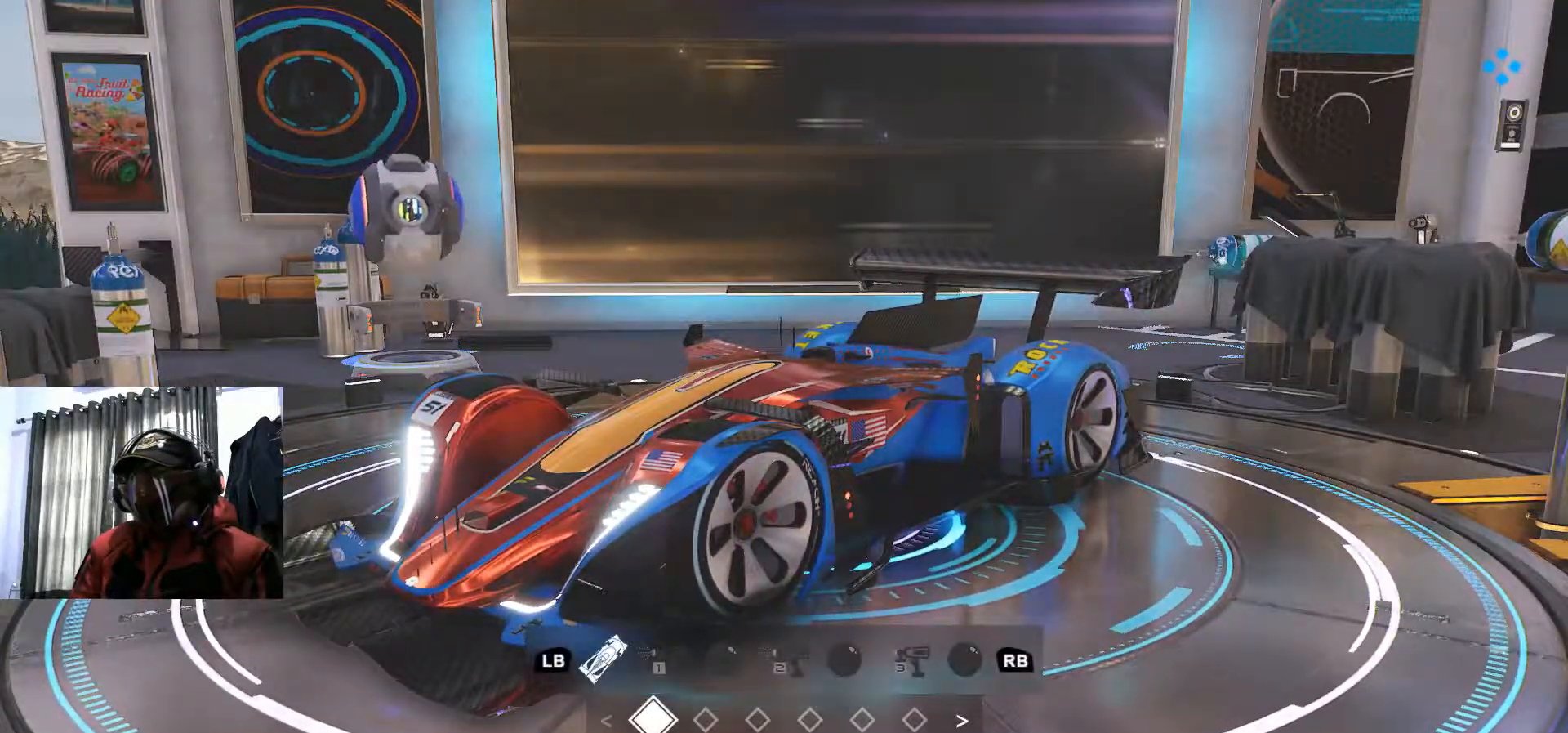
{"buttons": [], "left_stick": "center", "right_stick": "center", "events": []}
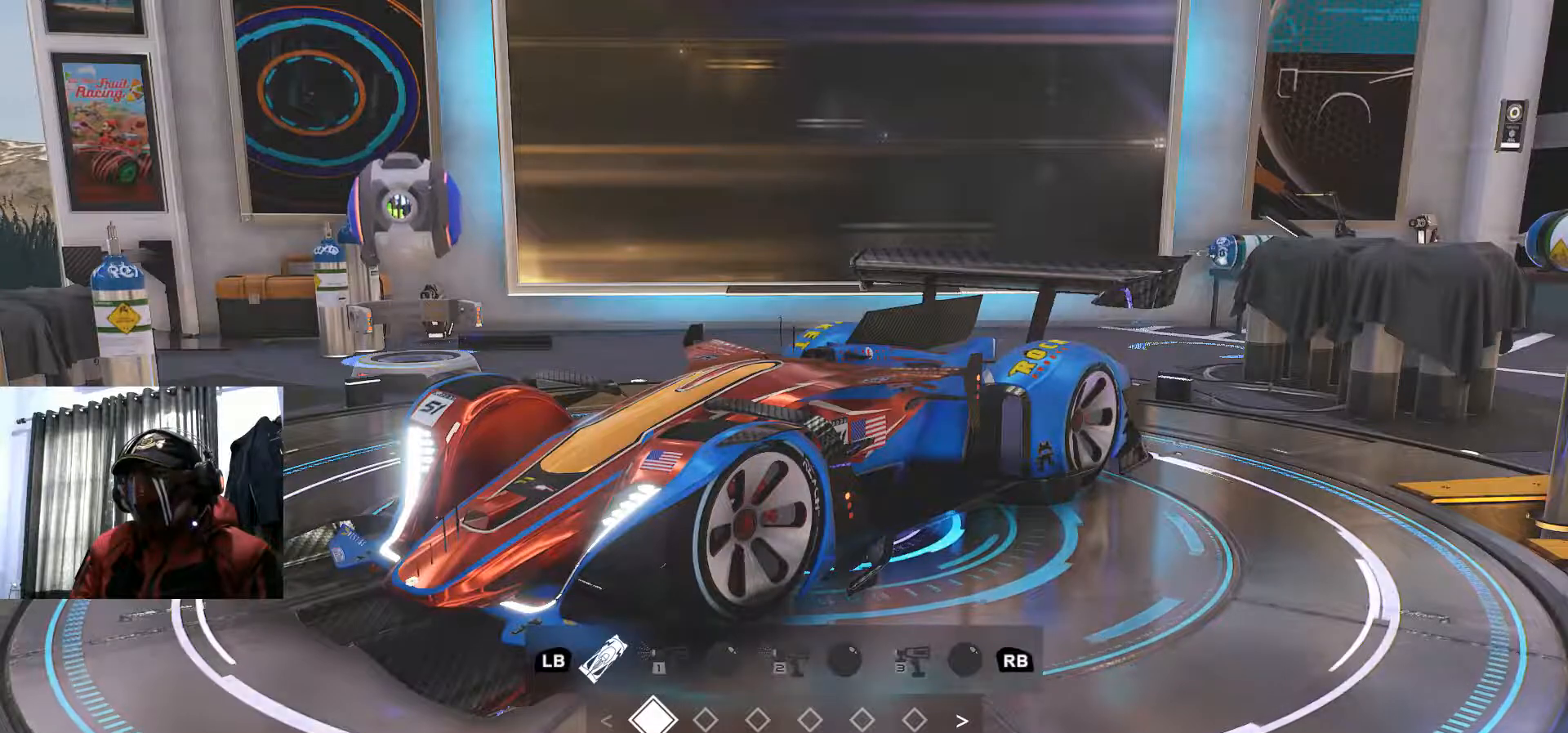
{"buttons": [], "left_stick": "center", "right_stick": "center", "events": []}
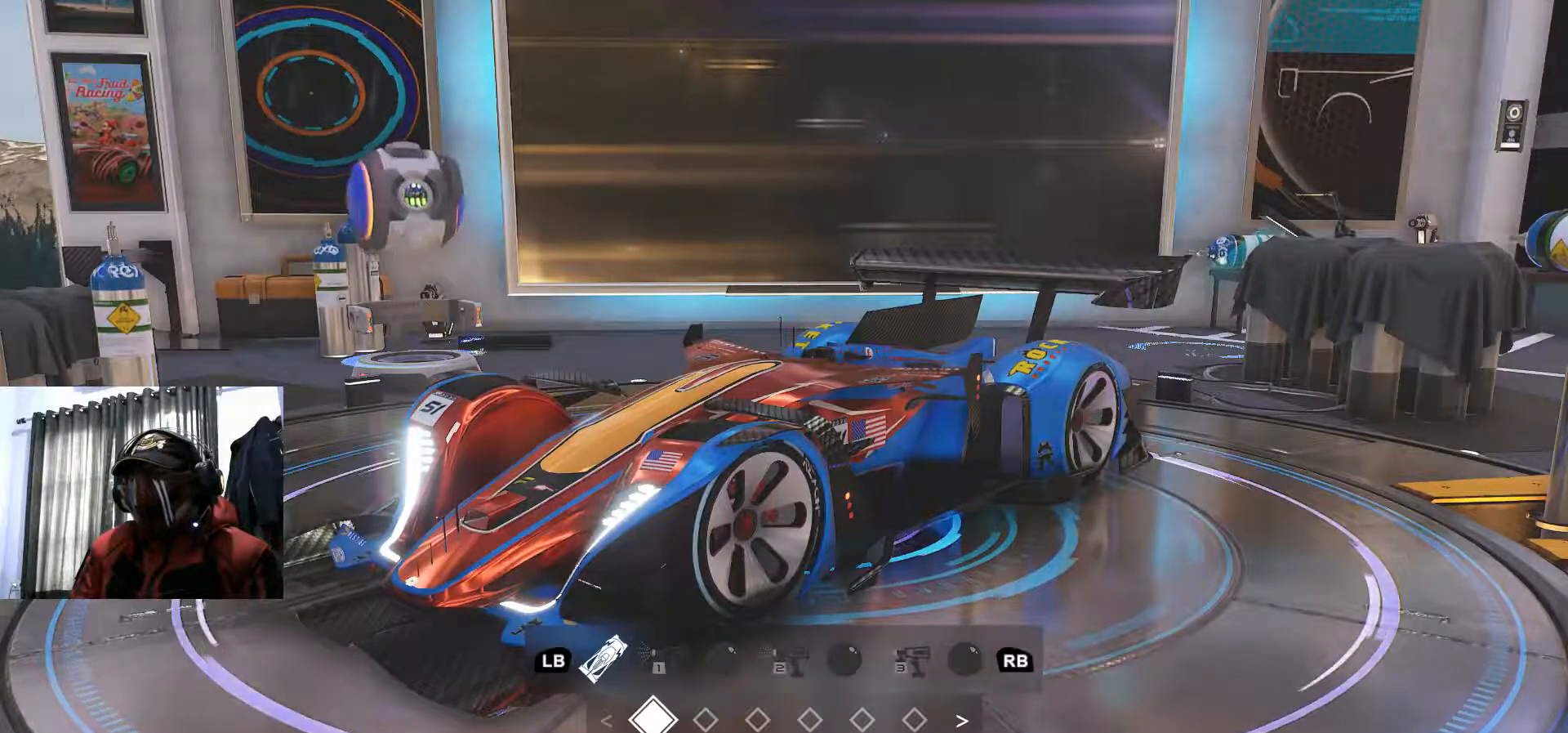
{"buttons": ["DPAD_RIGHT"], "left_stick": "center", "right_stick": "center", "events": [[117, "DPAD_RIGHT", "down"], [217, "DPAD_RIGHT", "up"], [451, "DPAD_RIGHT", "down"]]}